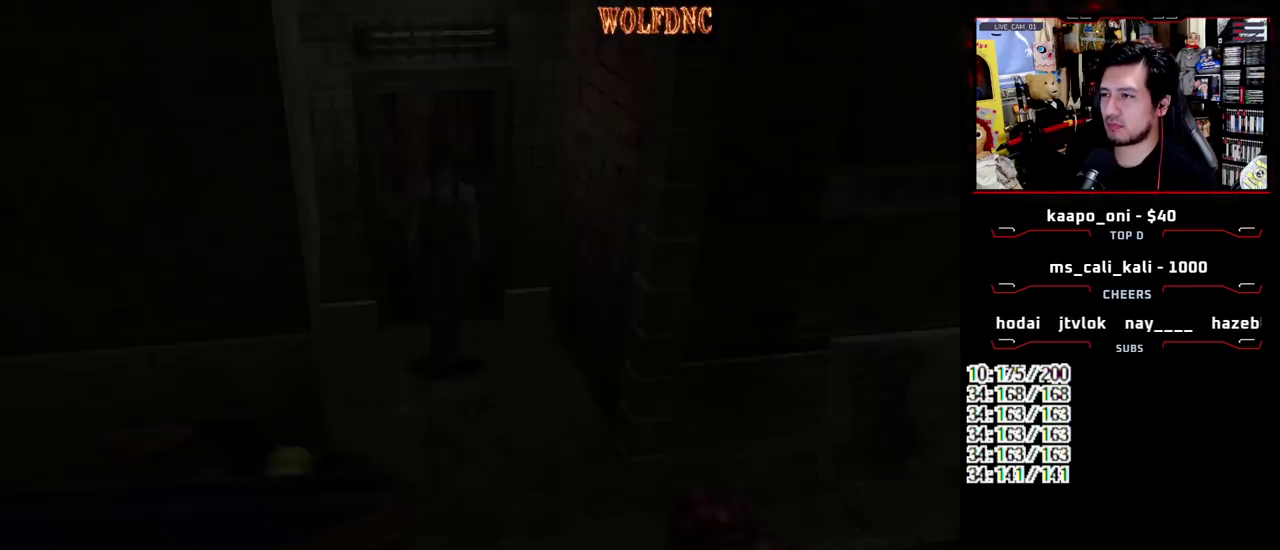
Gameplay with a controller (PlayStation layout); each line is a JSON object with the inputs held at the frame after it. "events" lists button and stick changes between this image and that frame as [ms after this image, input, new state], when the widget could be followed in between. Not read: L3 R3.
{"buttons": [], "events": [[33, "DPAD_RIGHT", "down"], [267, "CIRCLE", "down"], [267, "DPAD_RIGHT", "up"], [417, "CIRCLE", "up"], [417, "SQUARE", "up"], [450, "DPAD_UP", "up"]]}
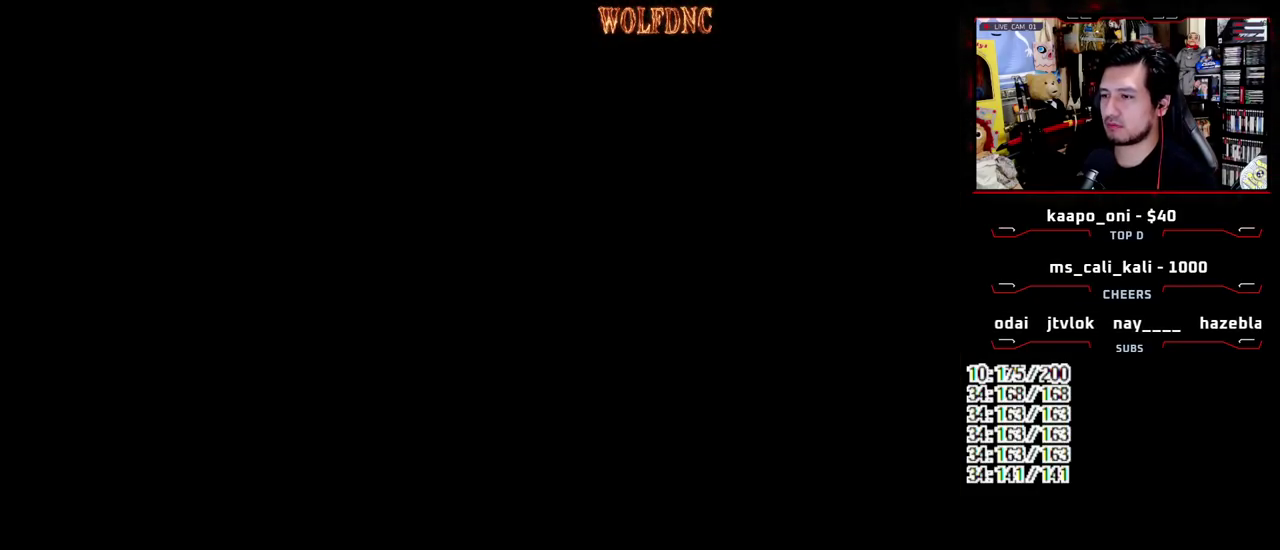
{"buttons": ["DPAD_DOWN"], "events": [[467, "DPAD_DOWN", "down"]]}
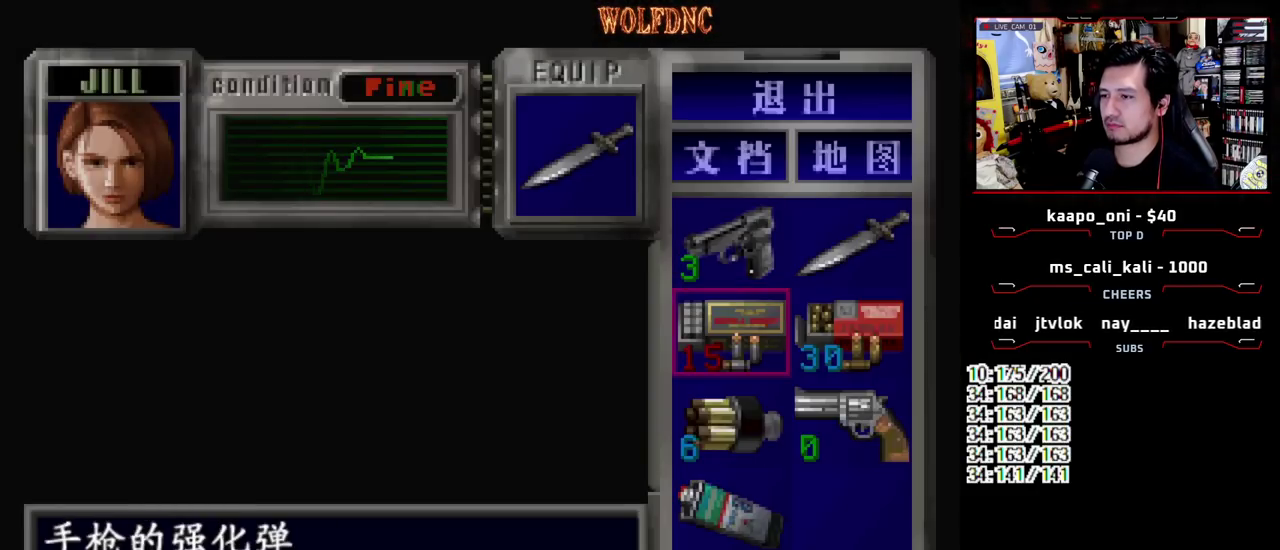
{"buttons": ["CROSS"], "events": [[117, "CROSS", "down"], [117, "DPAD_DOWN", "up"], [200, "CROSS", "up"], [250, "DPAD_DOWN", "down"], [300, "CROSS", "down"], [300, "DPAD_DOWN", "up"], [400, "CROSS", "up"], [400, "DPAD_RIGHT", "down"], [483, "CROSS", "down"], [483, "DPAD_RIGHT", "up"]]}
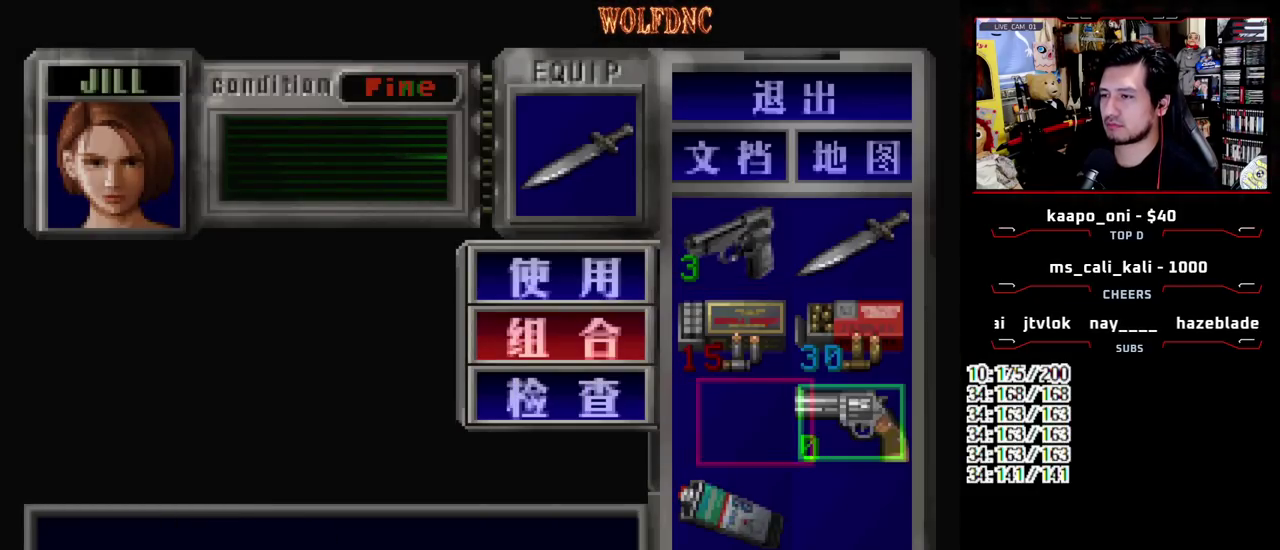
{"buttons": ["CROSS"], "events": [[83, "CROSS", "up"], [367, "CROSS", "down"], [450, "CROSS", "up"], [500, "CROSS", "down"]]}
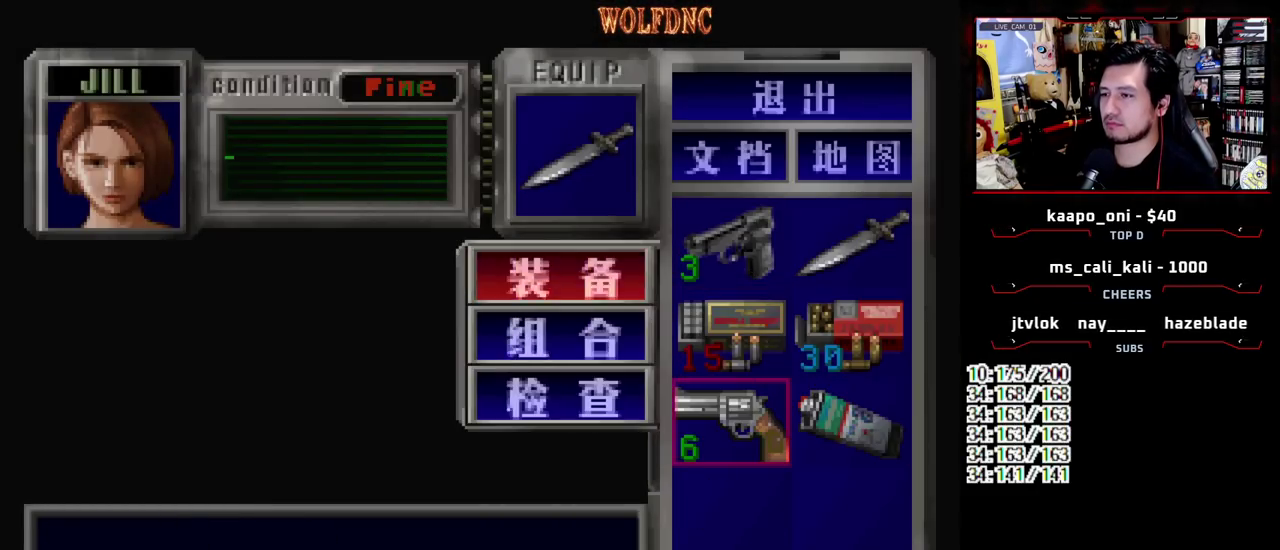
{"buttons": ["SQUARE", "DPAD_UP"], "events": [[100, "CROSS", "up"], [183, "SQUARE", "down"], [283, "SQUARE", "up"], [383, "DPAD_UP", "down"], [383, "SQUARE", "down"]]}
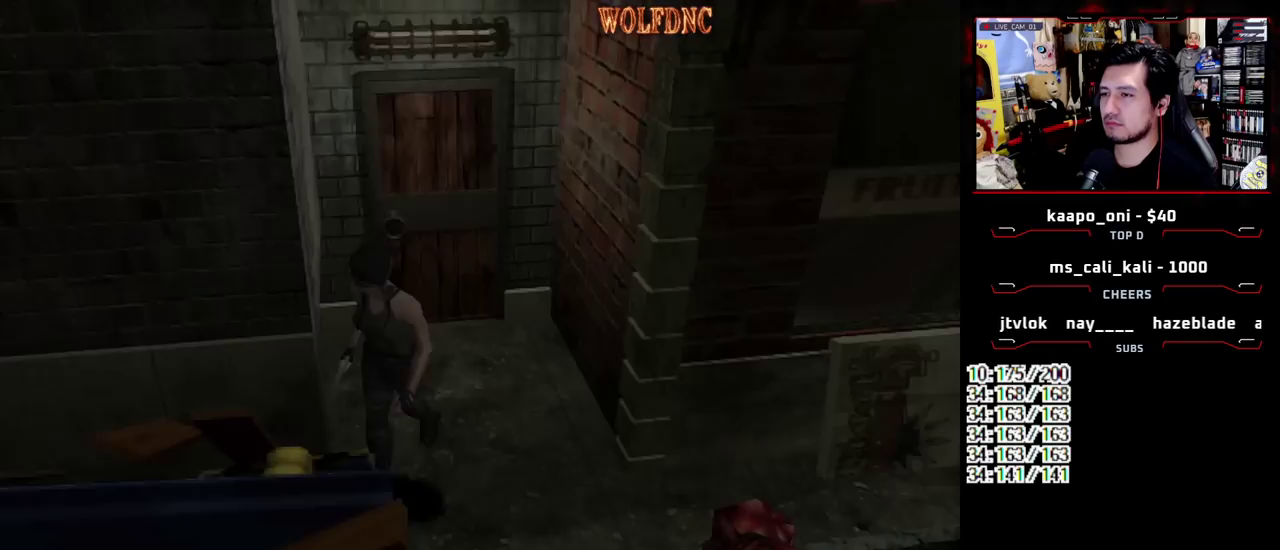
{"buttons": ["CROSS", "R1"], "events": [[167, "DPAD_LEFT", "down"], [200, "R1", "down"], [300, "DPAD_LEFT", "up"], [350, "CROSS", "down"], [350, "DPAD_UP", "up"], [350, "SQUARE", "up"]]}
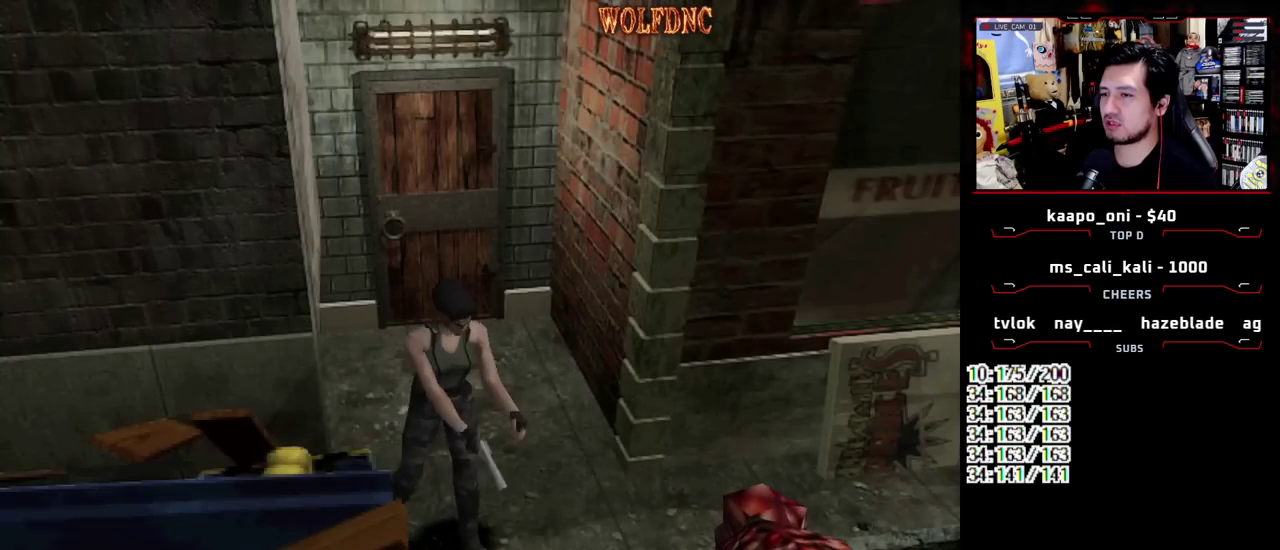
{"buttons": [], "events": [[267, "CROSS", "up"], [267, "R1", "up"]]}
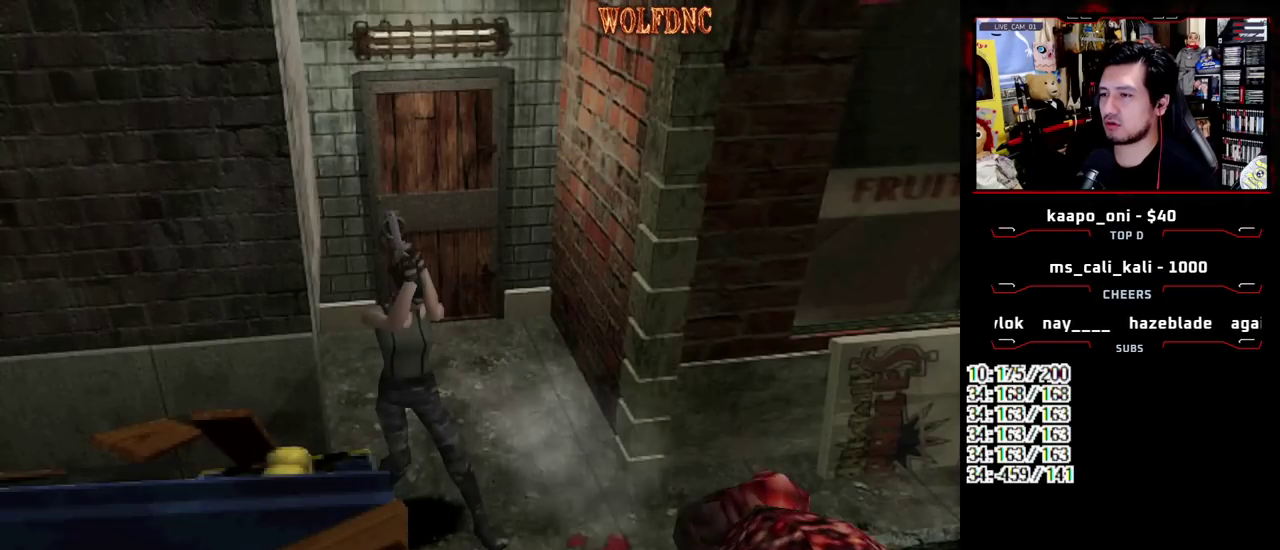
{"buttons": ["SQUARE", "DPAD_UP"], "events": [[467, "DPAD_UP", "down"], [467, "SQUARE", "down"]]}
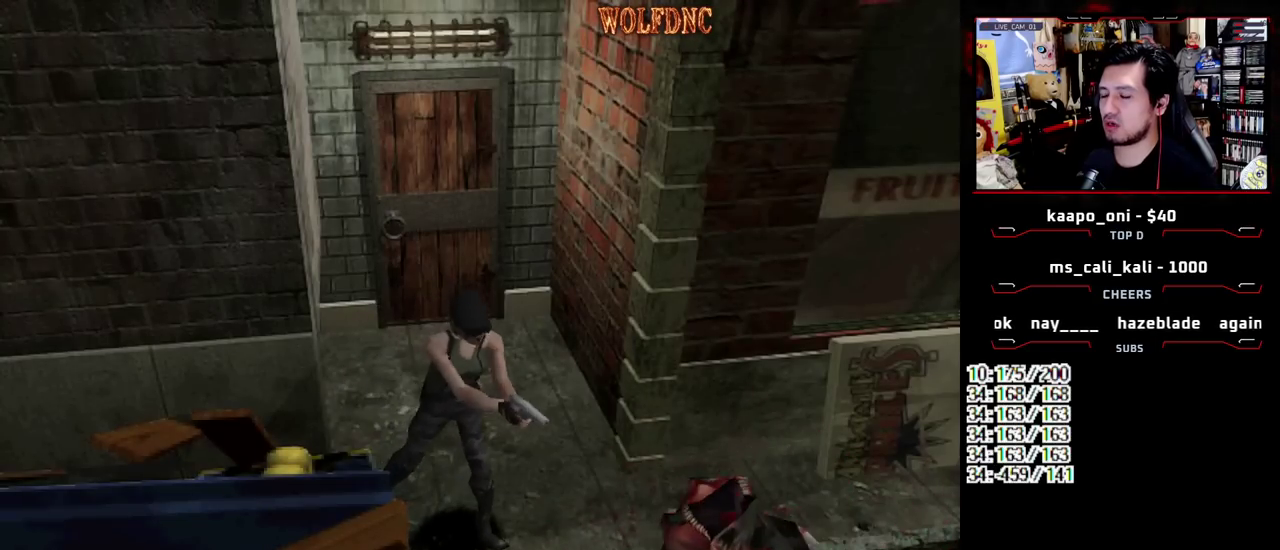
{"buttons": ["SQUARE", "DPAD_UP"], "events": [[350, "DPAD_RIGHT", "down"], [483, "DPAD_RIGHT", "up"]]}
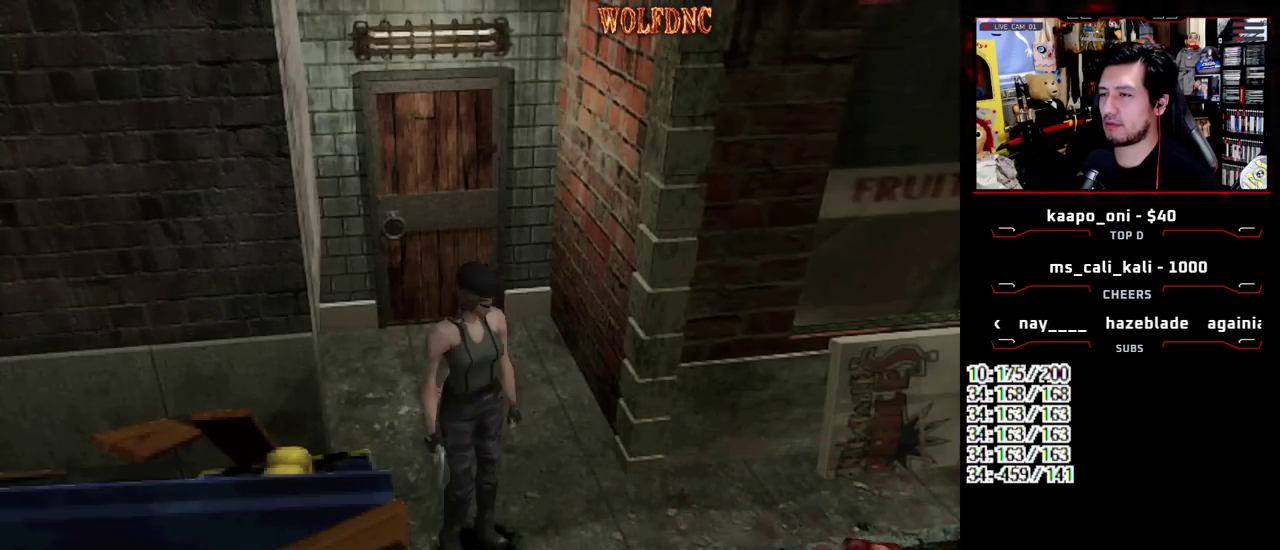
{"buttons": ["SQUARE", "DPAD_UP"], "events": []}
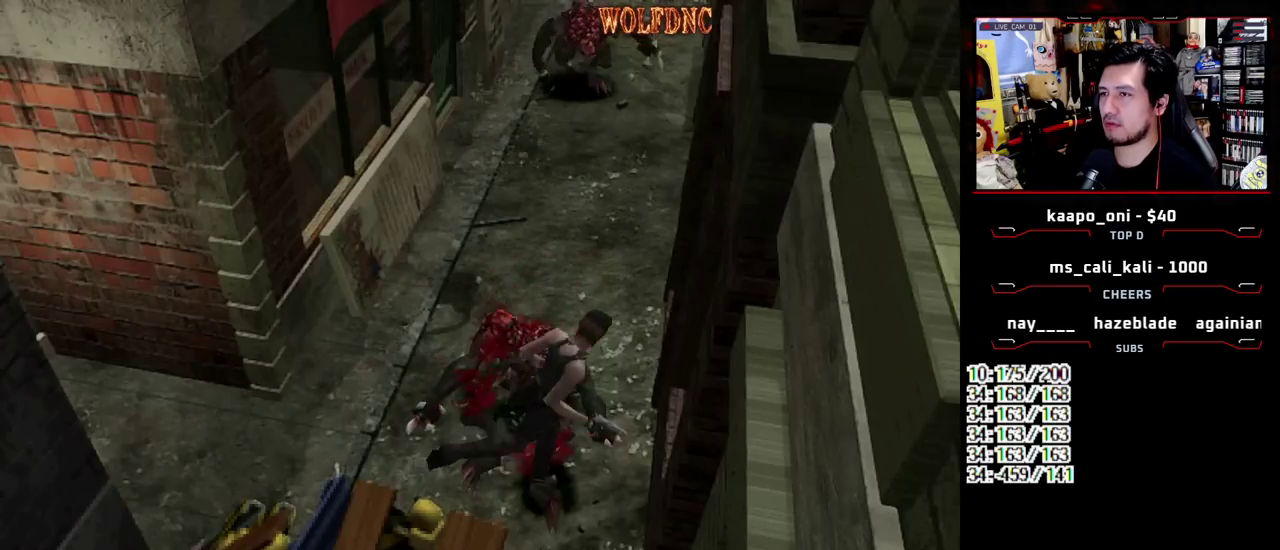
{"buttons": ["CROSS", "R1"], "events": [[50, "DPAD_LEFT", "down"], [150, "R1", "down"], [183, "DPAD_LEFT", "up"], [183, "DPAD_UP", "up"], [233, "SQUARE", "up"], [333, "CROSS", "down"]]}
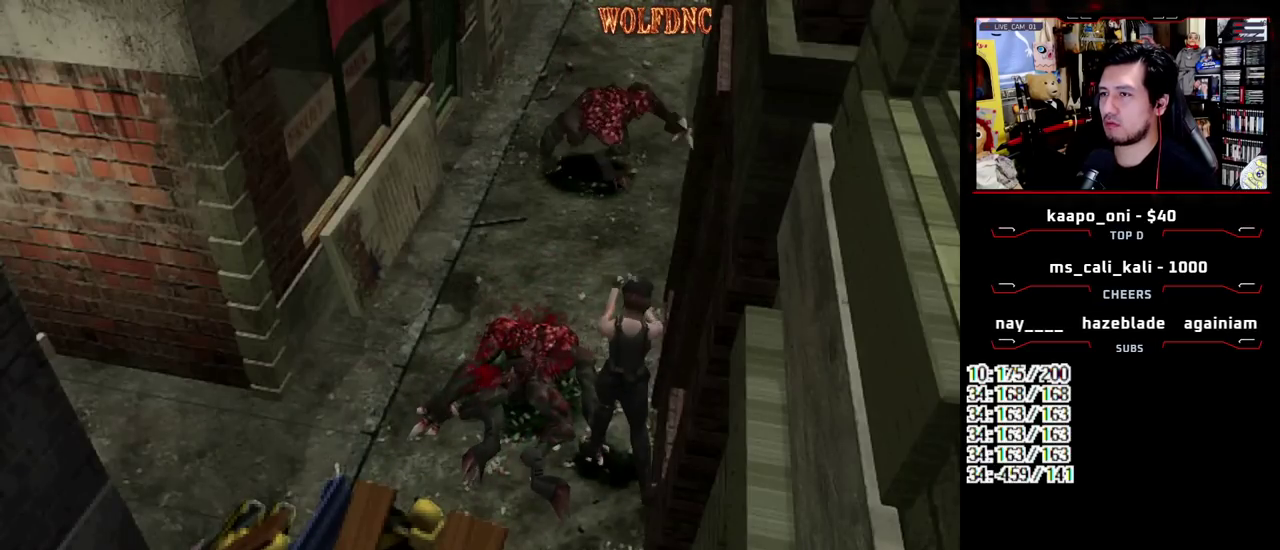
{"buttons": [], "events": [[300, "CROSS", "up"], [300, "R1", "up"]]}
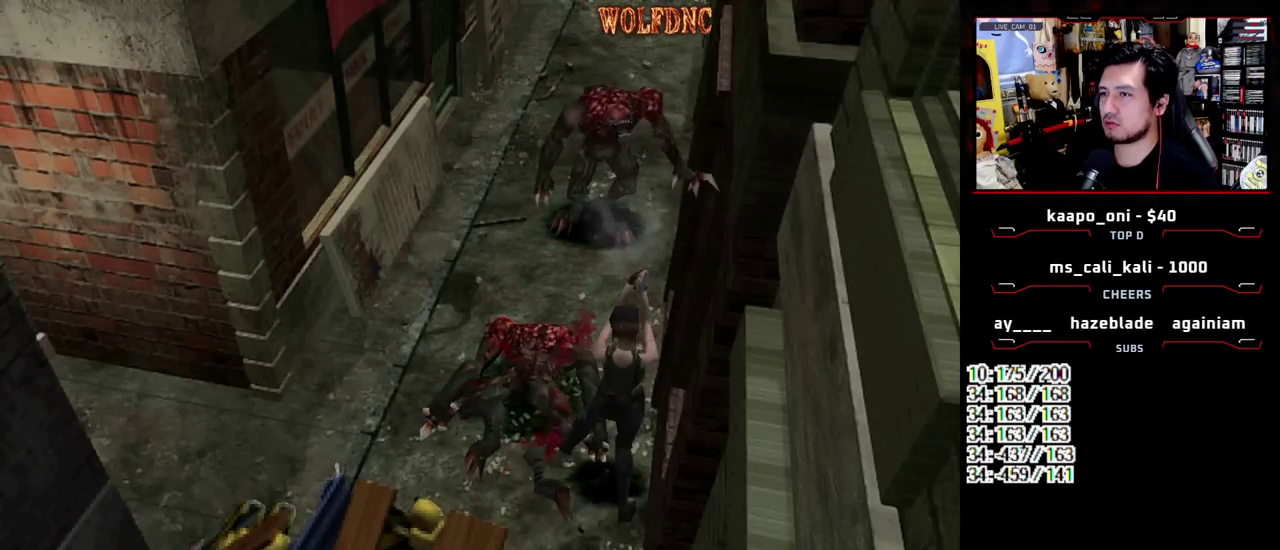
{"buttons": [], "events": []}
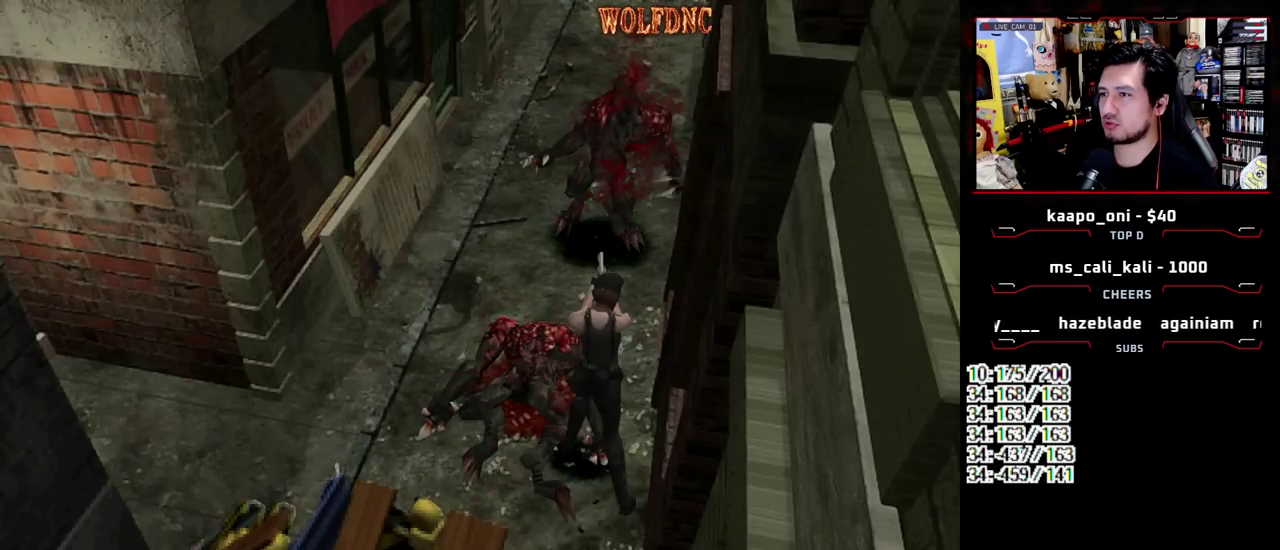
{"buttons": ["SQUARE", "DPAD_UP"], "events": [[100, "DPAD_LEFT", "down"], [133, "SQUARE", "down"], [183, "DPAD_UP", "down"], [467, "DPAD_LEFT", "up"]]}
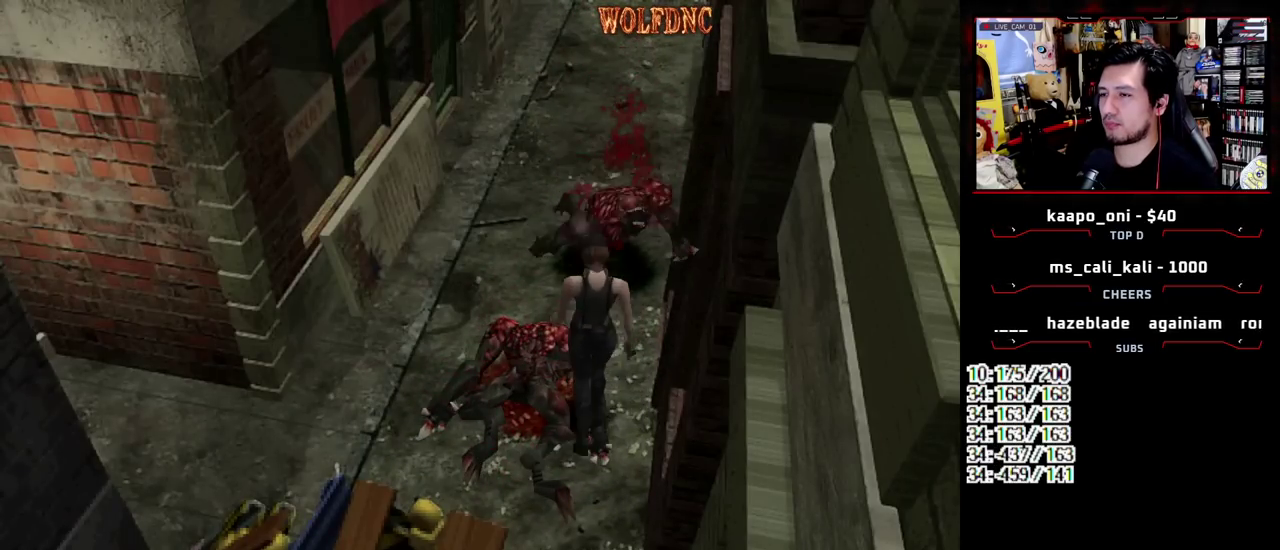
{"buttons": ["CROSS", "SQUARE", "DPAD_UP", "DPAD_LEFT"], "events": [[17, "CROSS", "down"], [67, "DPAD_RIGHT", "down"], [150, "DPAD_RIGHT", "up"], [200, "CROSS", "up"], [250, "CROSS", "down"], [400, "DPAD_LEFT", "down"]]}
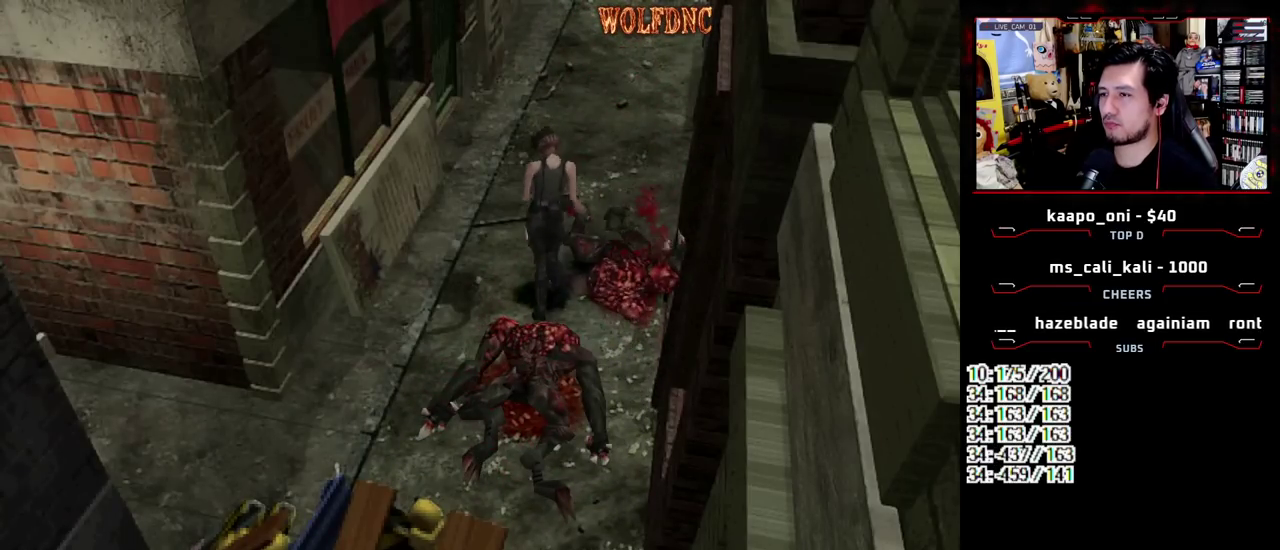
{"buttons": ["SQUARE", "DPAD_UP"], "events": [[33, "DPAD_LEFT", "up"], [83, "CROSS", "up"], [83, "DPAD_RIGHT", "down"], [133, "CROSS", "down"], [267, "CROSS", "up"], [367, "CROSS", "down"], [400, "DPAD_RIGHT", "up"], [500, "CROSS", "up"]]}
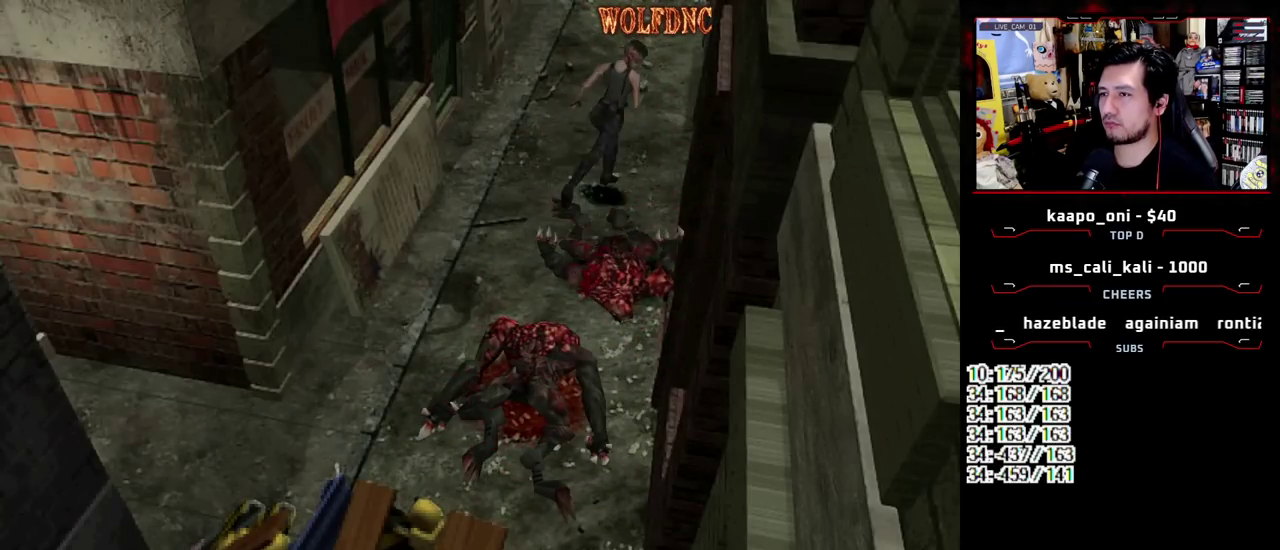
{"buttons": ["SQUARE", "DPAD_UP"], "events": [[100, "CROSS", "down"], [183, "CROSS", "up"]]}
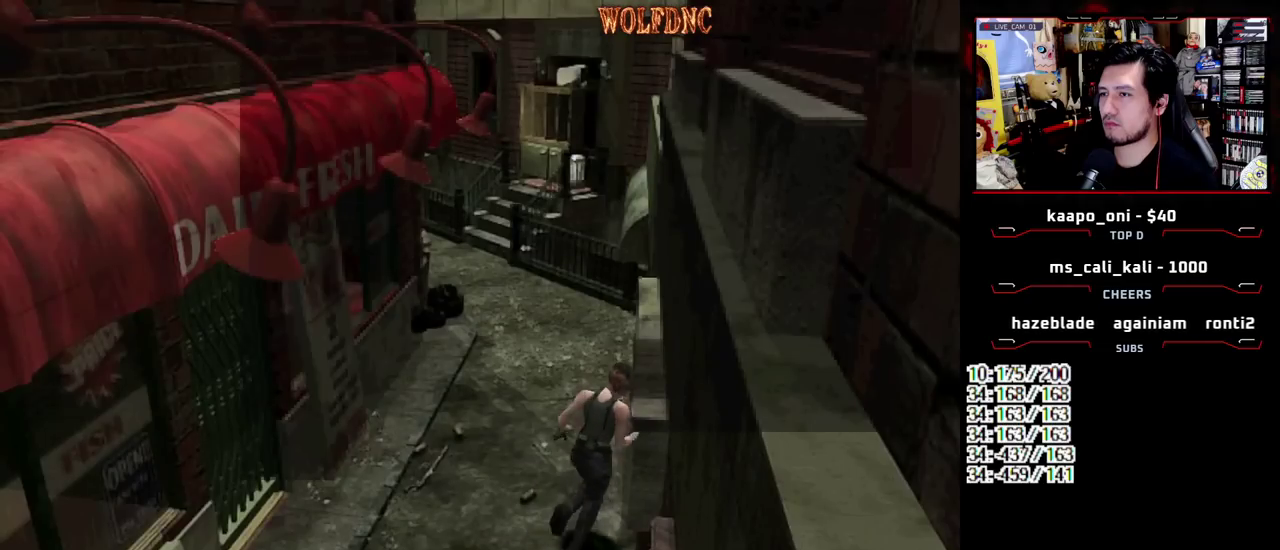
{"buttons": ["CROSS", "SQUARE", "DPAD_UP"], "events": [[117, "CROSS", "down"], [200, "DPAD_LEFT", "down"], [250, "CROSS", "up"], [300, "CROSS", "down"], [300, "DPAD_LEFT", "up"], [433, "CROSS", "up"], [483, "CROSS", "down"]]}
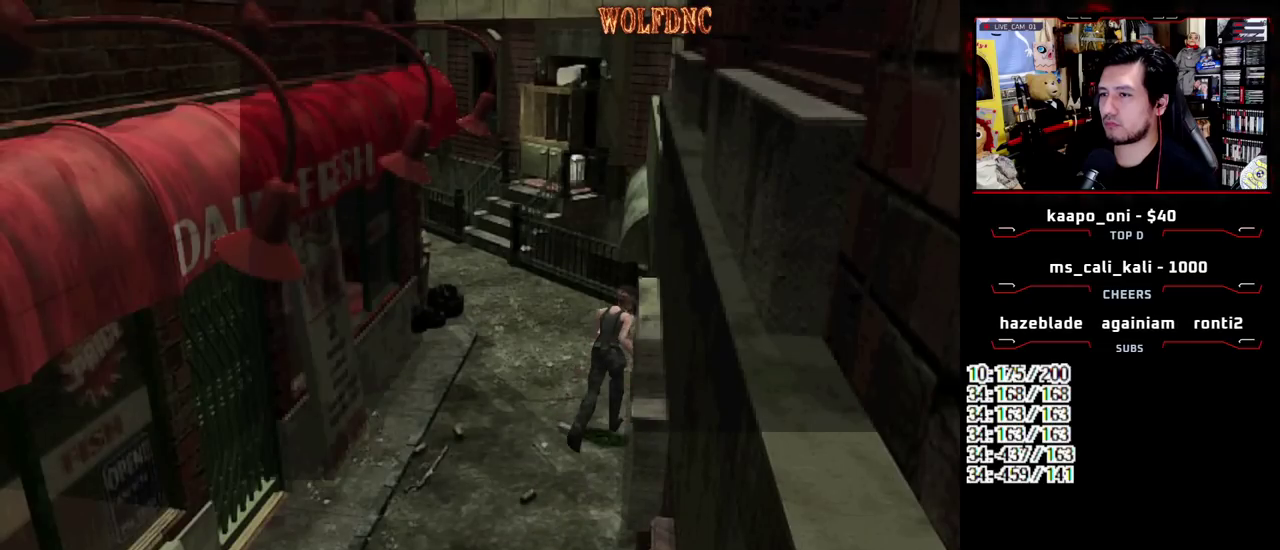
{"buttons": ["CROSS", "SQUARE", "DPAD_UP", "DPAD_RIGHT"], "events": [[133, "CROSS", "up"], [217, "CROSS", "down"], [500, "DPAD_RIGHT", "down"]]}
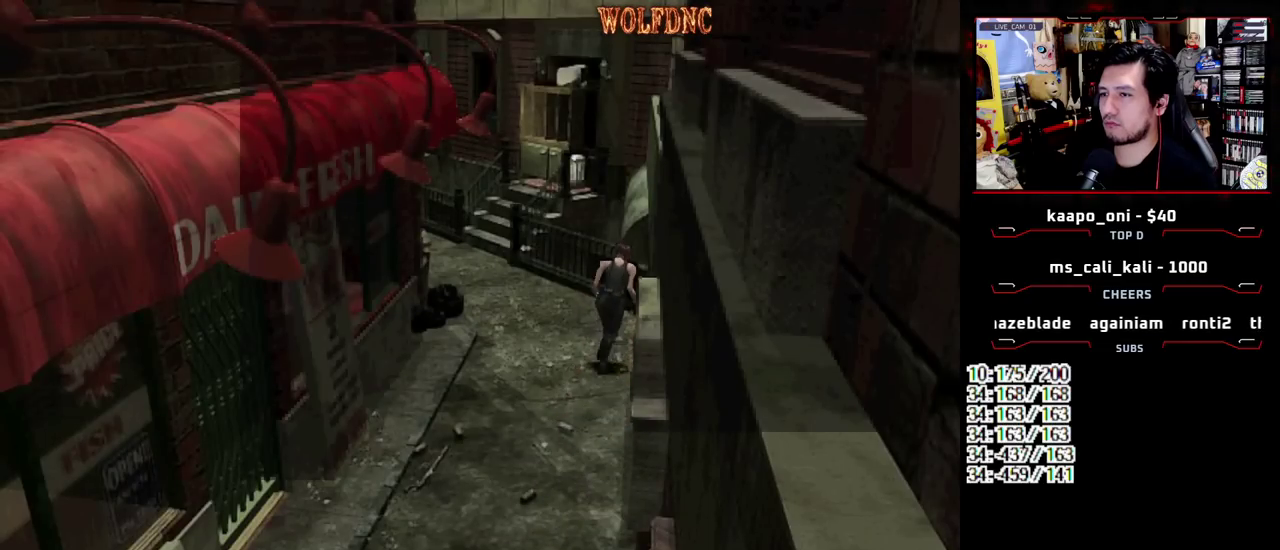
{"buttons": ["R1"], "events": [[100, "CROSS", "up"], [183, "SQUARE", "up"], [233, "DPAD_RIGHT", "up"], [233, "DPAD_UP", "up"], [283, "R1", "down"]]}
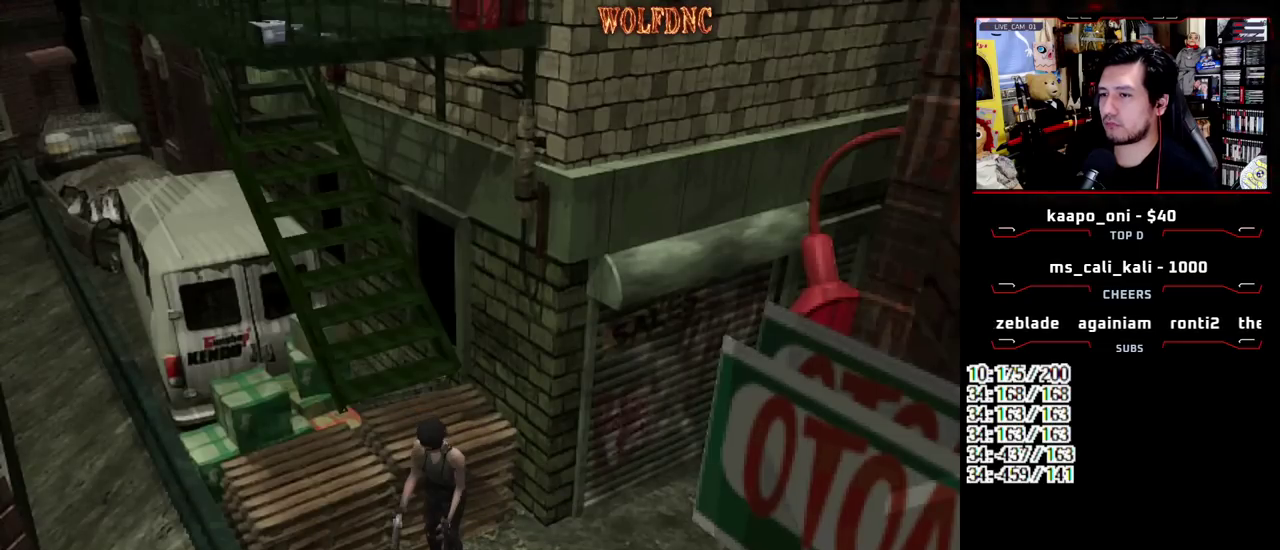
{"buttons": [], "events": [[250, "CROSS", "down"], [433, "CROSS", "up"], [483, "R1", "up"]]}
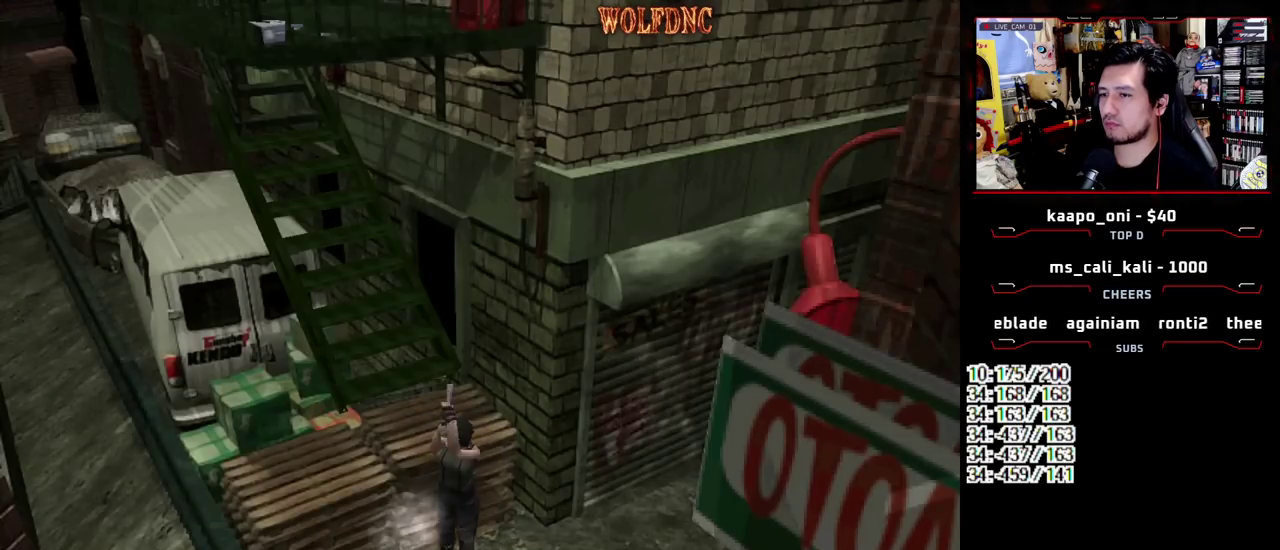
{"buttons": ["DPAD_LEFT"], "events": [[167, "DPAD_RIGHT", "down"], [367, "DPAD_RIGHT", "up"], [450, "DPAD_LEFT", "down"]]}
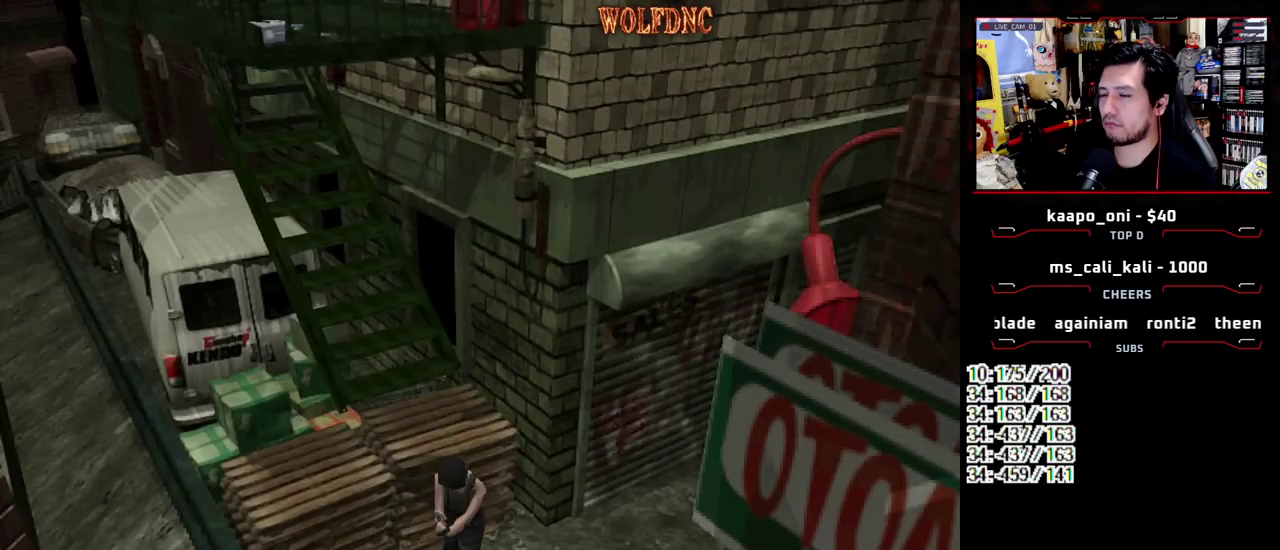
{"buttons": ["DPAD_LEFT"], "events": []}
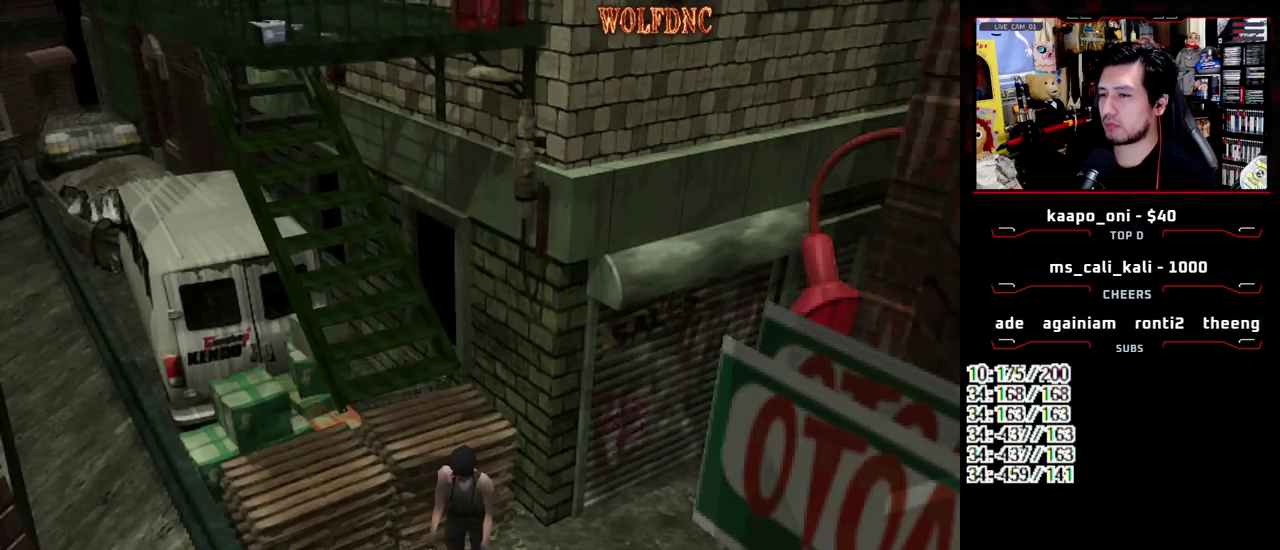
{"buttons": ["SQUARE", "DPAD_UP", "DPAD_LEFT"], "events": [[483, "DPAD_UP", "down"], [483, "SQUARE", "down"]]}
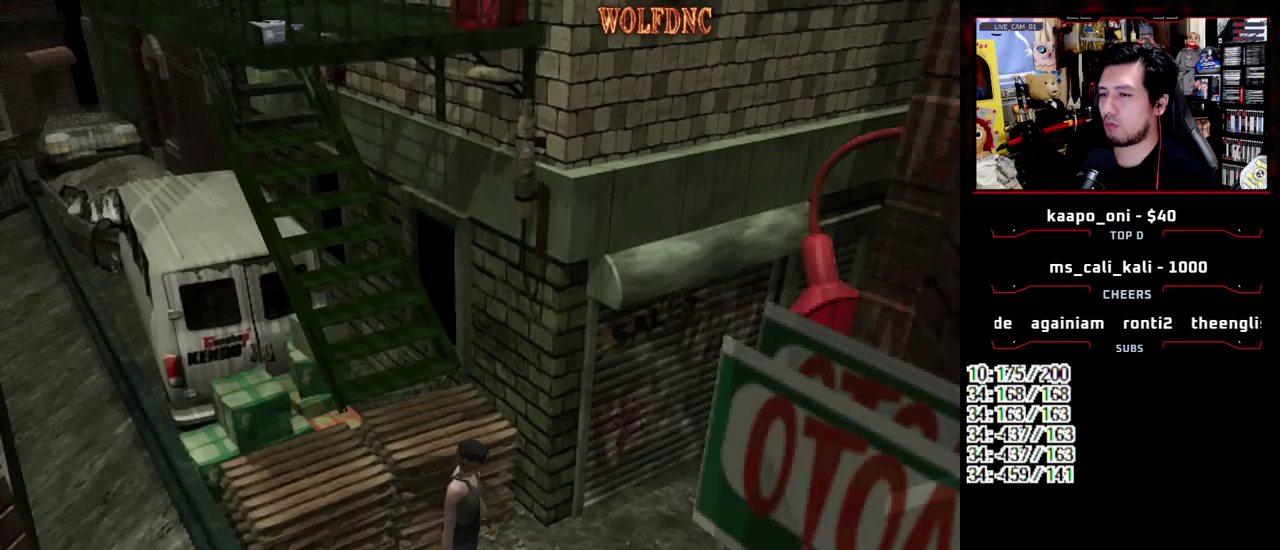
{"buttons": ["SQUARE", "DPAD_UP"], "events": [[167, "DPAD_LEFT", "up"]]}